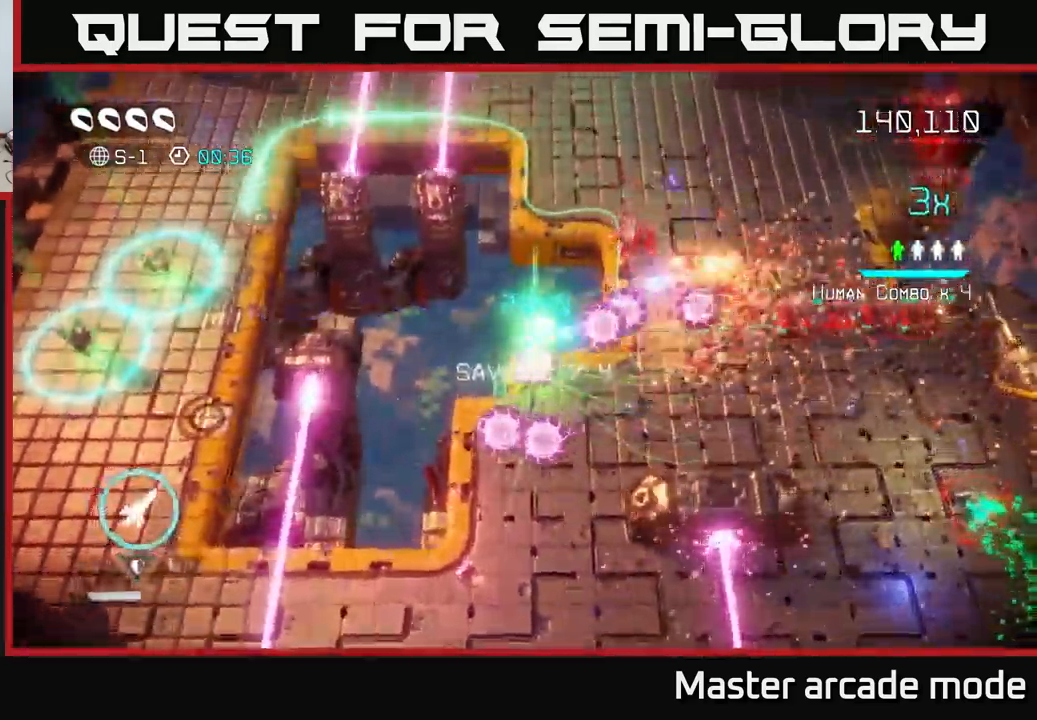
Gameplay with a controller (Xbox layout); each line is a JSON object with the inputs held at the frame after it. "events" lists button and stick changes between this image and that frame as [ms after this image, input, new state], when the widget could be followed in between. Not read: L3.
{"buttons": [], "left_stick": "center", "right_stick": "up-right", "events": [[17, "L2", "down"], [50, "left_stick", "down"], [167, "L2", "up"], [400, "left_stick", "left"], [467, "left_stick", "center"]]}
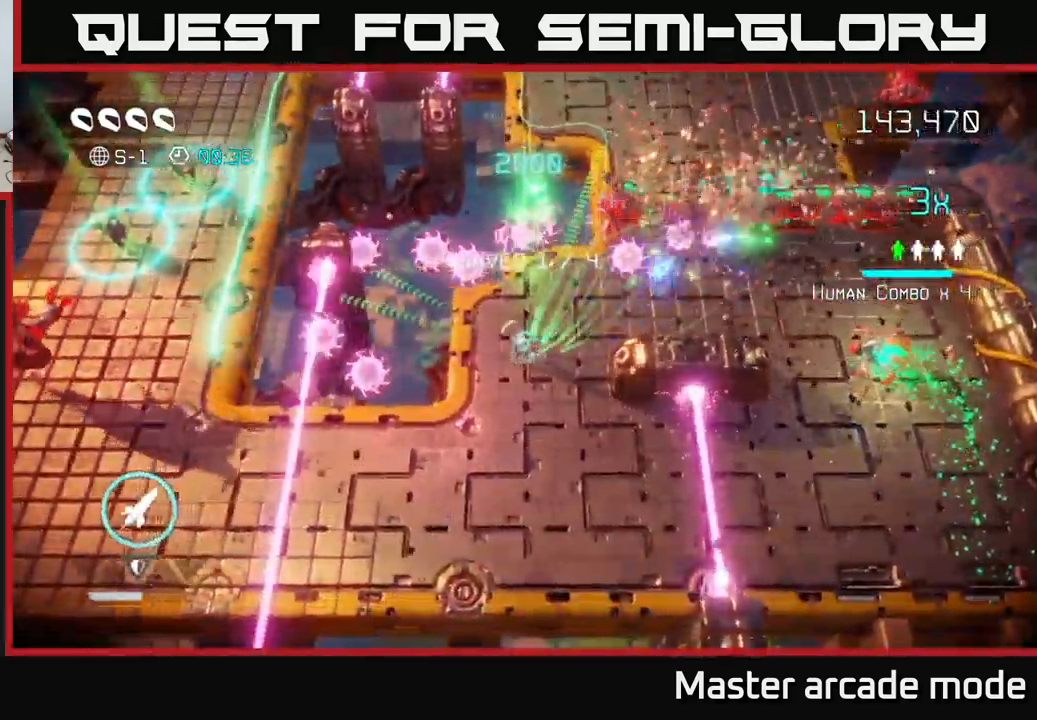
{"buttons": ["R2"], "left_stick": "down", "right_stick": "up-right", "events": [[167, "left_stick", "down"], [283, "R2", "down"], [400, "R2", "up"], [483, "R2", "down"]]}
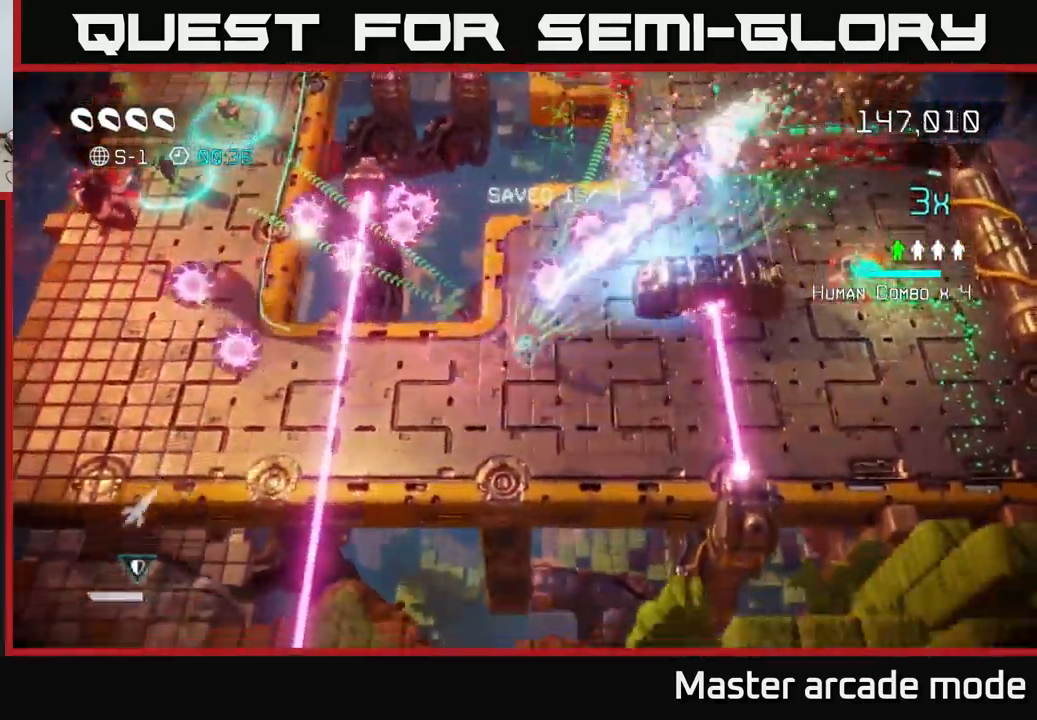
{"buttons": ["L2"], "left_stick": "left", "right_stick": "up-left", "events": [[83, "R2", "up"], [83, "left_stick", "down-left"], [167, "right_stick", "up-left"], [333, "left_stick", "left"], [400, "L2", "down"]]}
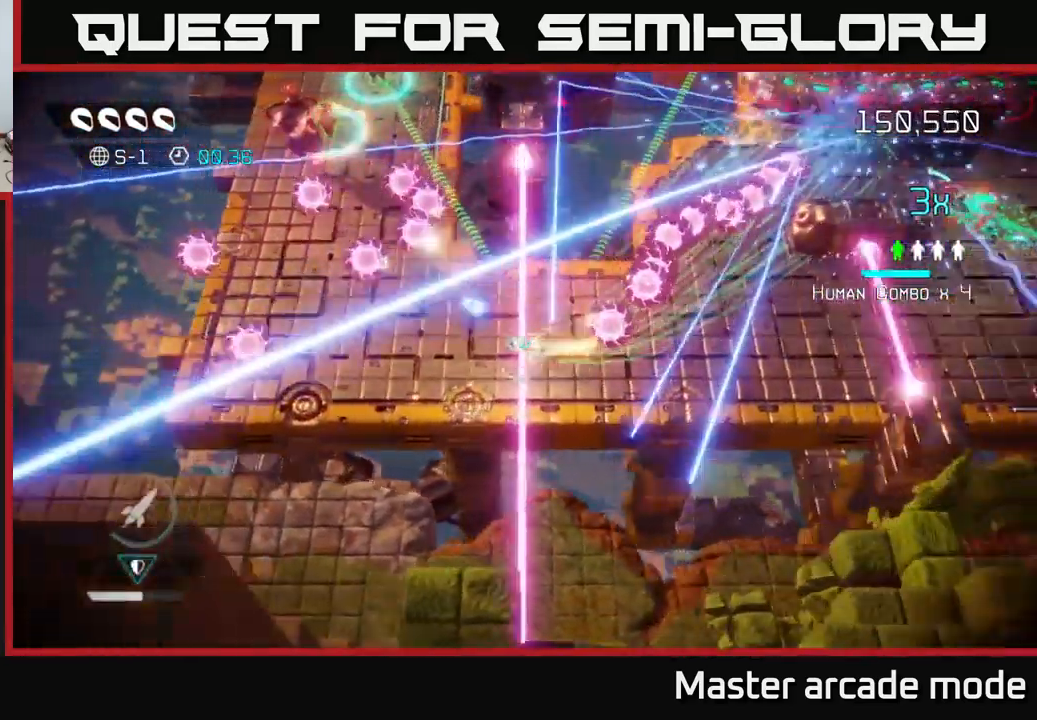
{"buttons": [], "left_stick": "up-left", "right_stick": "up", "events": [[117, "L2", "up"], [117, "right_stick", "up"], [417, "left_stick", "up-left"]]}
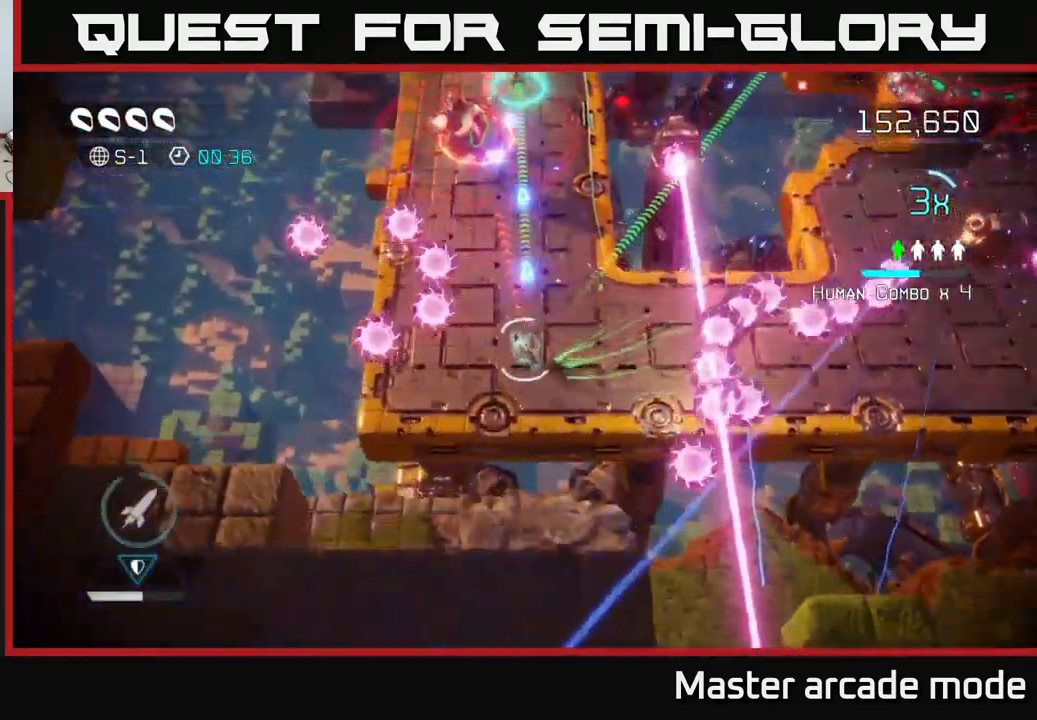
{"buttons": [], "left_stick": "center", "right_stick": "up", "events": [[67, "left_stick", "up"], [183, "left_stick", "up-left"], [283, "left_stick", "center"]]}
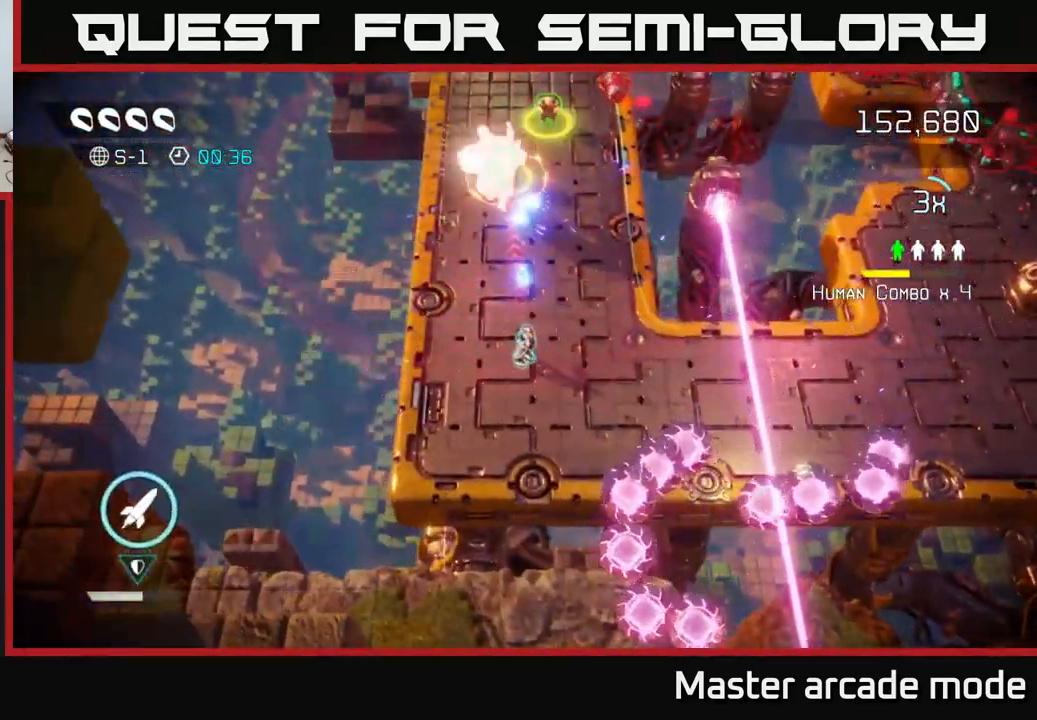
{"buttons": [], "left_stick": "up-right", "right_stick": "up", "events": [[133, "left_stick", "down-right"], [200, "left_stick", "right"], [317, "left_stick", "up-right"]]}
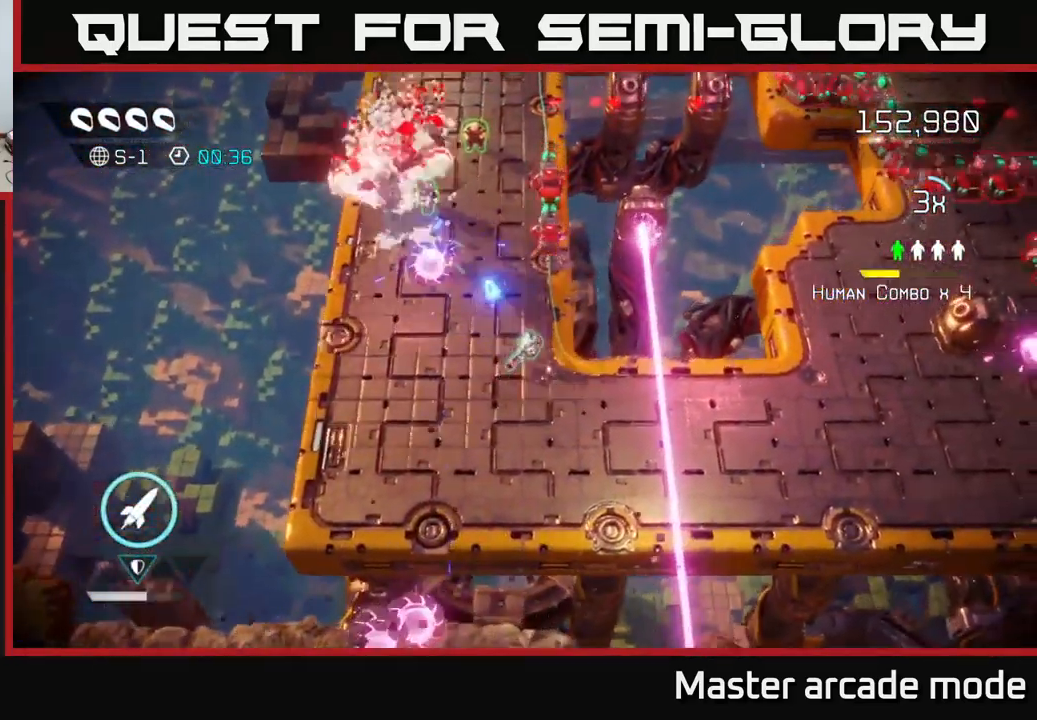
{"buttons": [], "left_stick": "down-left", "right_stick": "up", "events": [[133, "left_stick", "down"], [499, "left_stick", "down-left"]]}
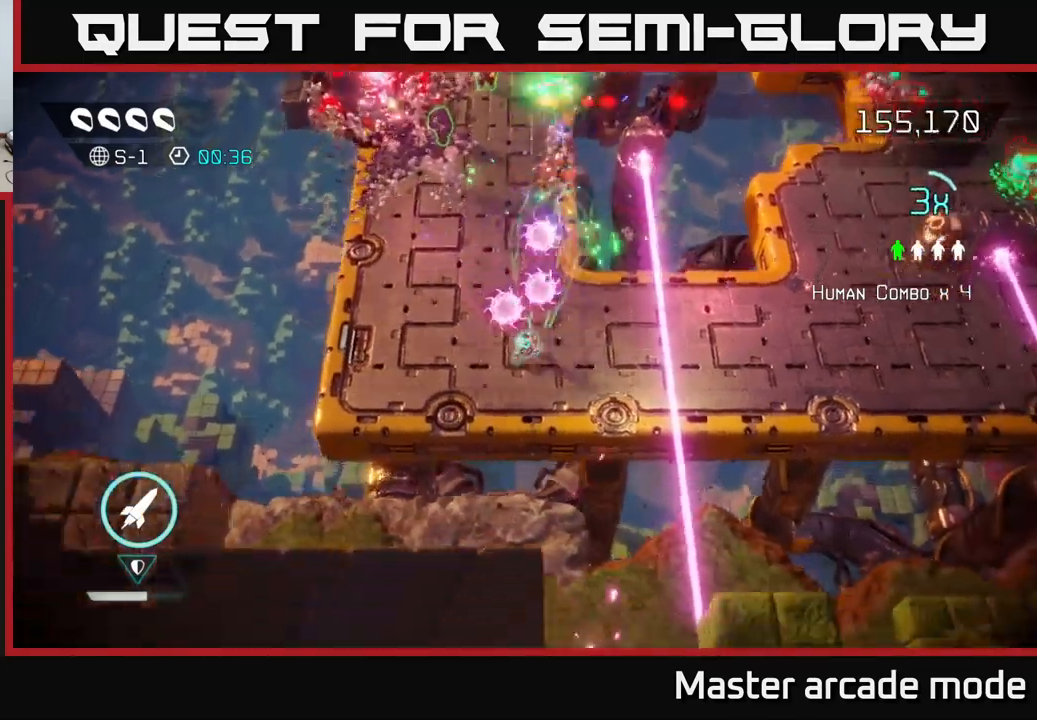
{"buttons": [], "left_stick": "up", "right_stick": "up", "events": [[250, "left_stick", "up-left"], [350, "left_stick", "up"]]}
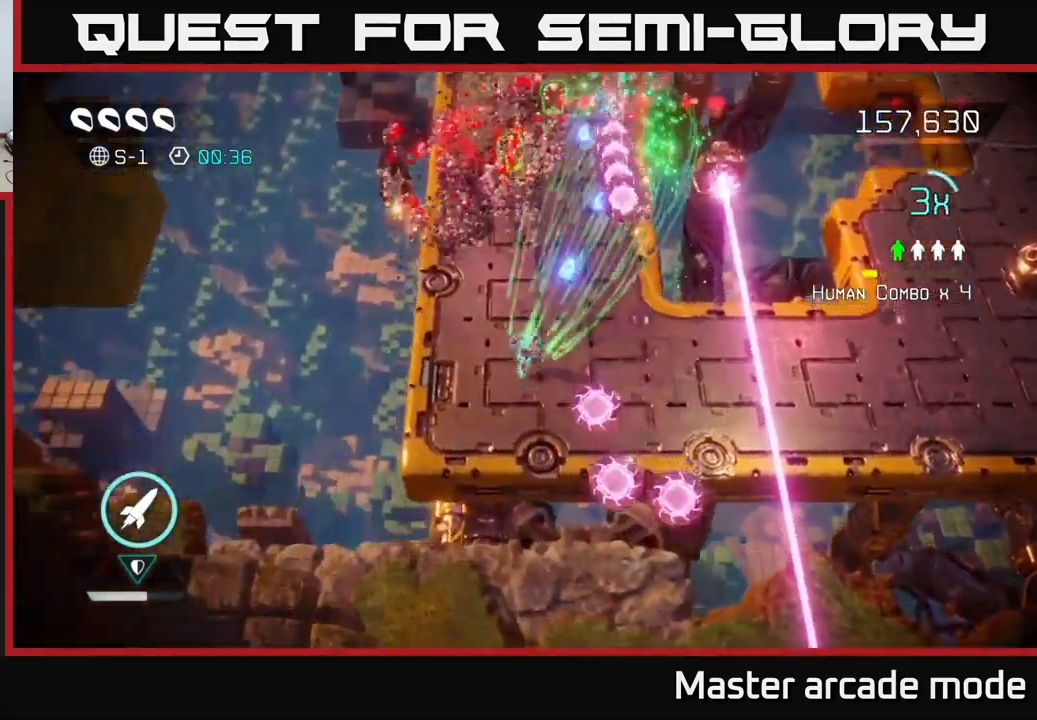
{"buttons": [], "left_stick": "down", "right_stick": "up-right", "events": [[17, "left_stick", "up-right"], [200, "left_stick", "down"], [350, "left_stick", "center"], [417, "right_stick", "up-right"], [483, "left_stick", "down"]]}
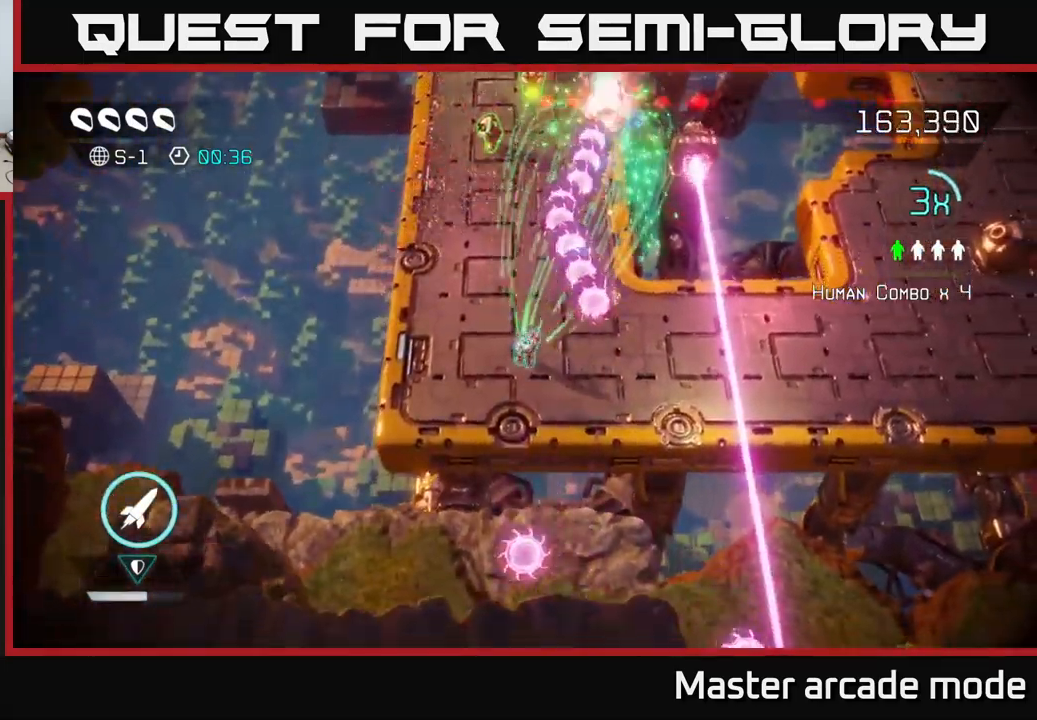
{"buttons": [], "left_stick": "up-left", "right_stick": "up-right", "events": [[117, "left_stick", "down-left"], [250, "left_stick", "center"], [367, "left_stick", "up-left"]]}
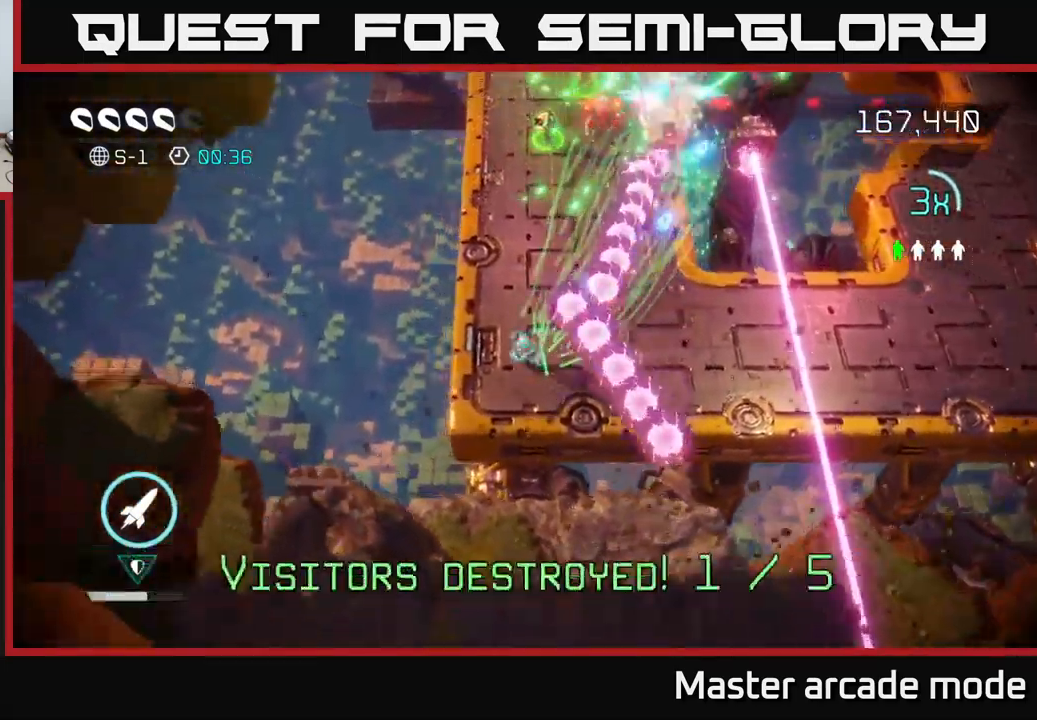
{"buttons": ["L2"], "left_stick": "up", "right_stick": "up-right", "events": [[150, "left_stick", "up"], [467, "L2", "down"]]}
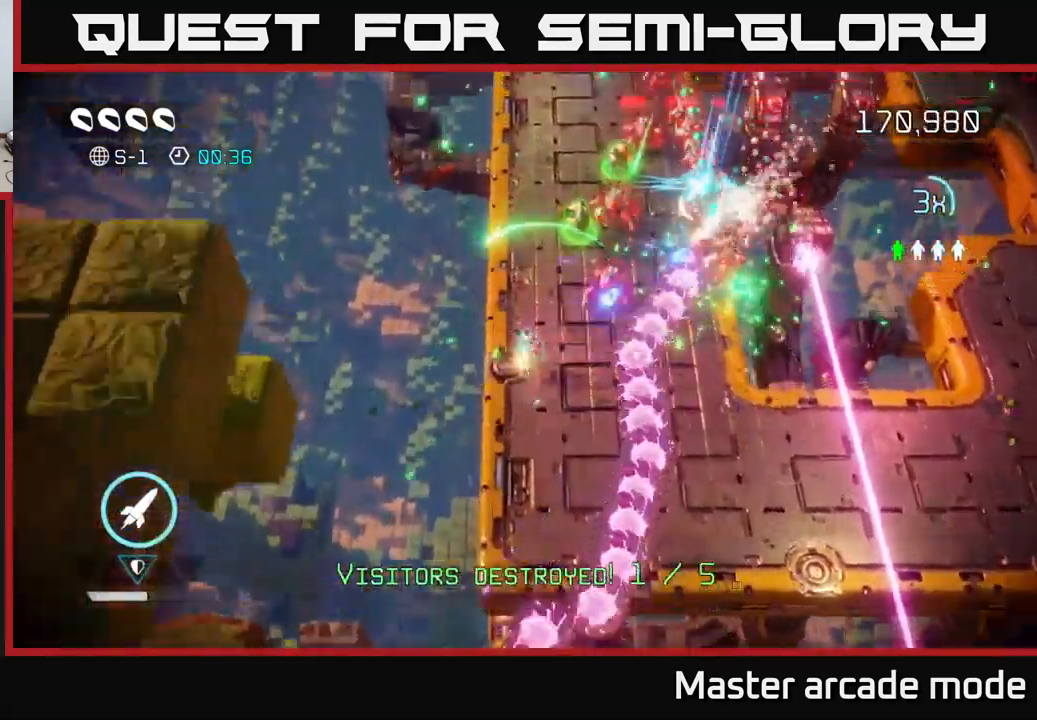
{"buttons": [], "left_stick": "up-left", "right_stick": "up-right", "events": [[133, "L2", "up"], [317, "left_stick", "up-right"], [467, "left_stick", "up-left"]]}
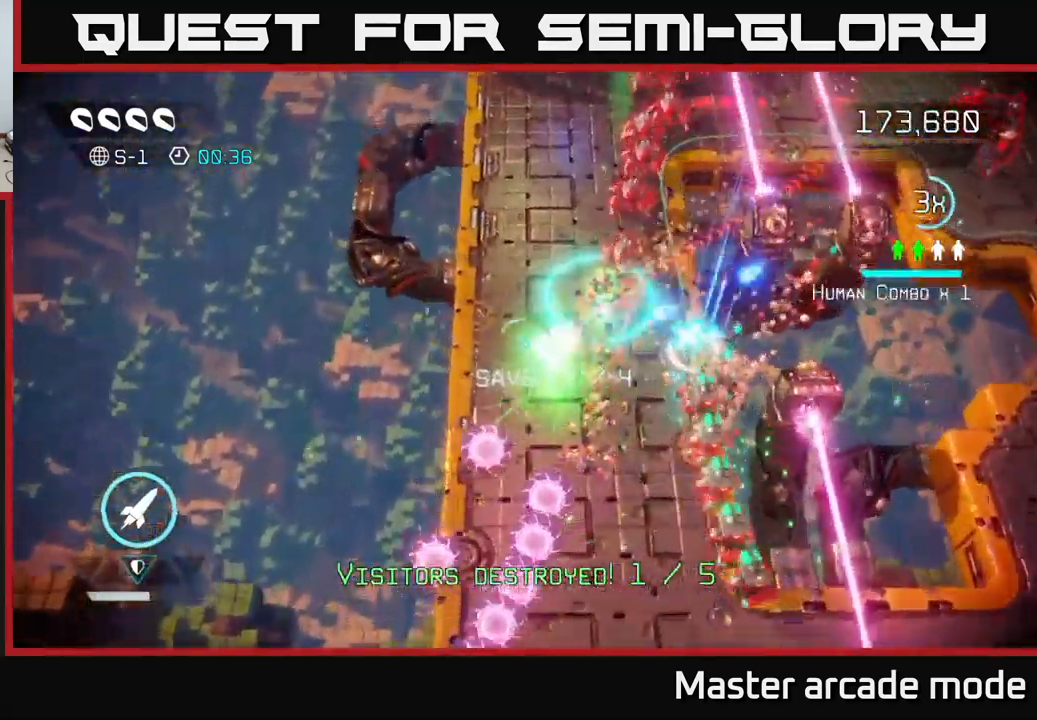
{"buttons": [], "left_stick": "down-right", "right_stick": "up-right", "events": [[117, "left_stick", "down-left"], [250, "L2", "down"], [283, "left_stick", "down-right"], [400, "L2", "up"]]}
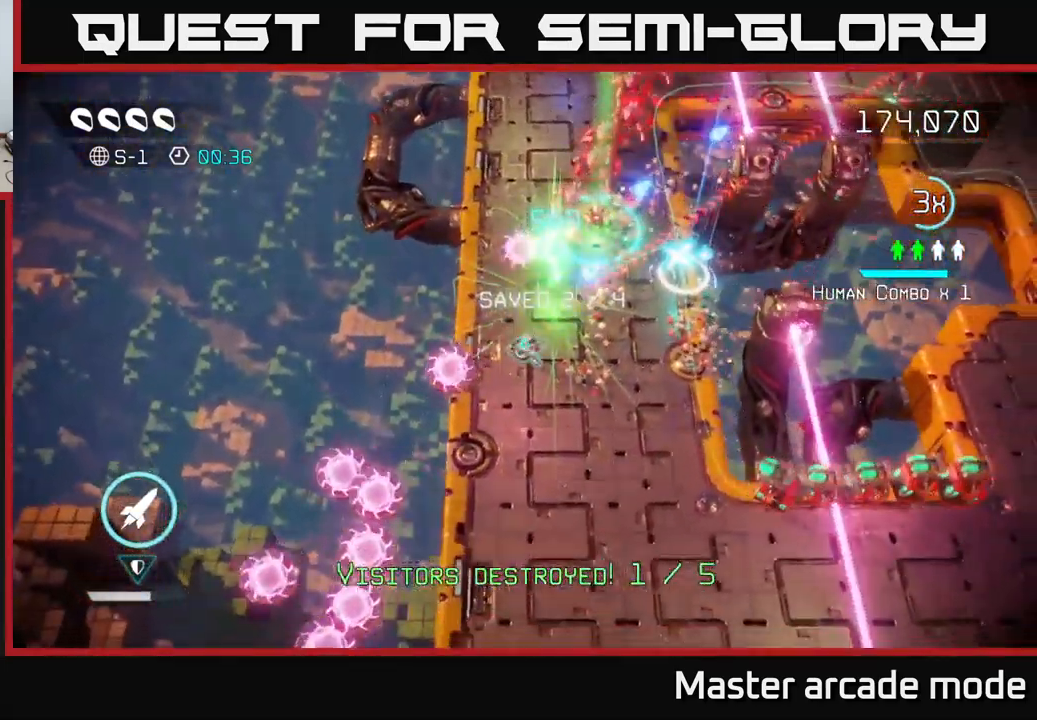
{"buttons": [], "left_stick": "down-right", "right_stick": "down-right", "events": [[50, "right_stick", "right"], [150, "R2", "down"], [250, "R2", "up"], [350, "right_stick", "down-right"]]}
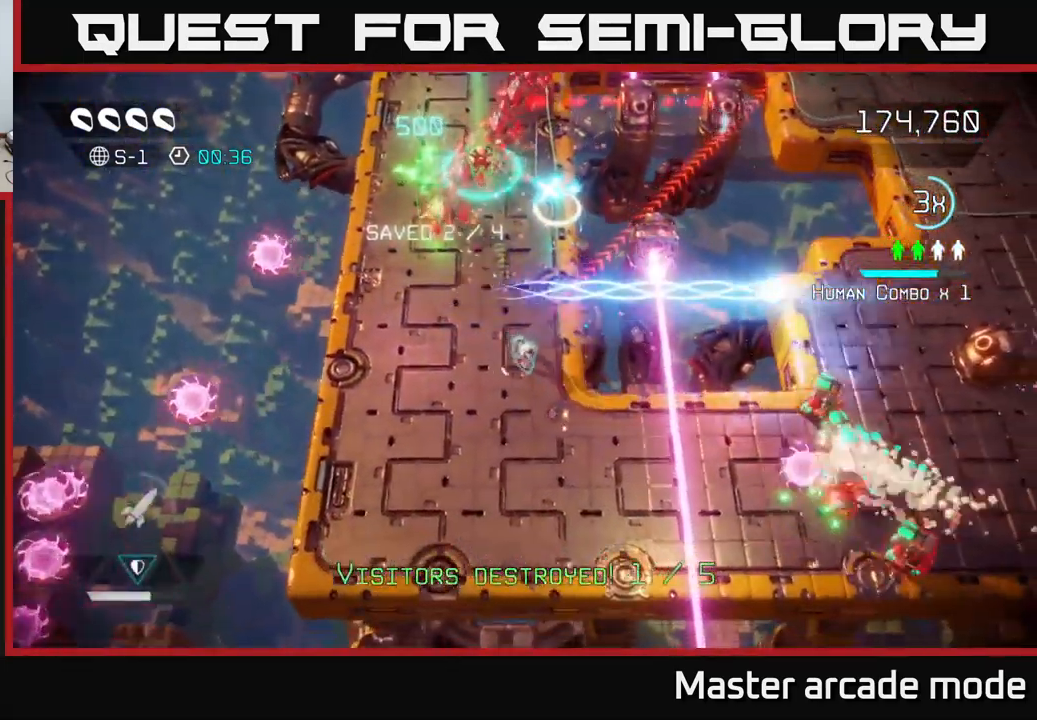
{"buttons": [], "left_stick": "up-left", "right_stick": "up", "events": [[100, "right_stick", "center"], [183, "right_stick", "up"], [267, "left_stick", "down-left"], [500, "left_stick", "up-left"]]}
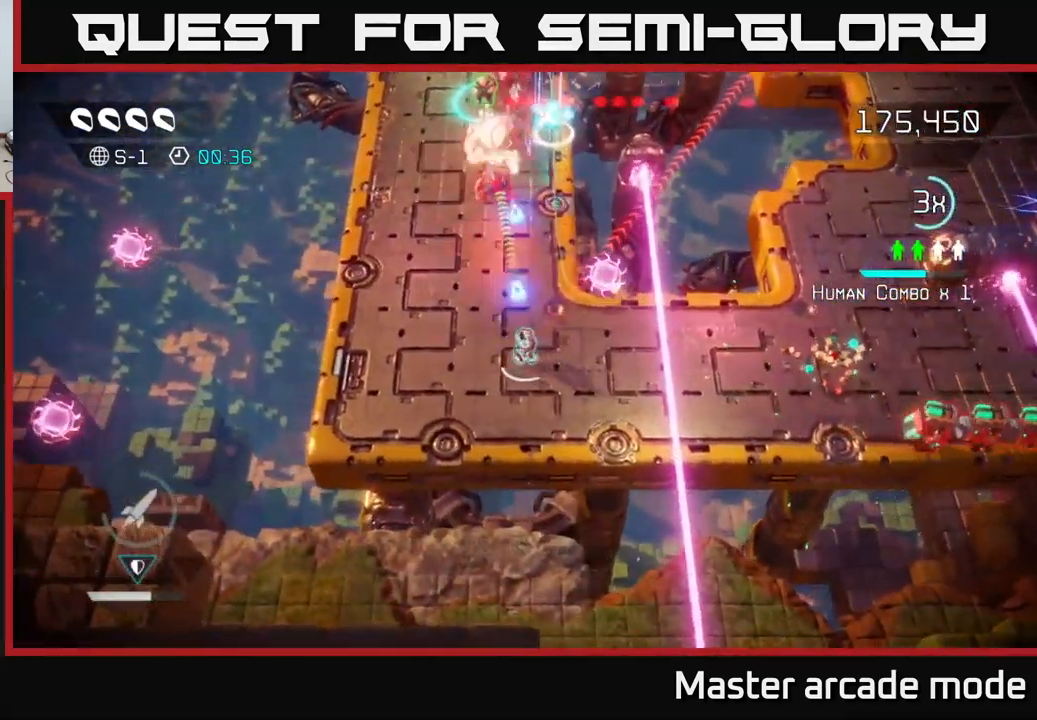
{"buttons": [], "left_stick": "up-left", "right_stick": "up-right", "events": [[200, "left_stick", "left"], [367, "left_stick", "up-left"], [400, "right_stick", "up-right"]]}
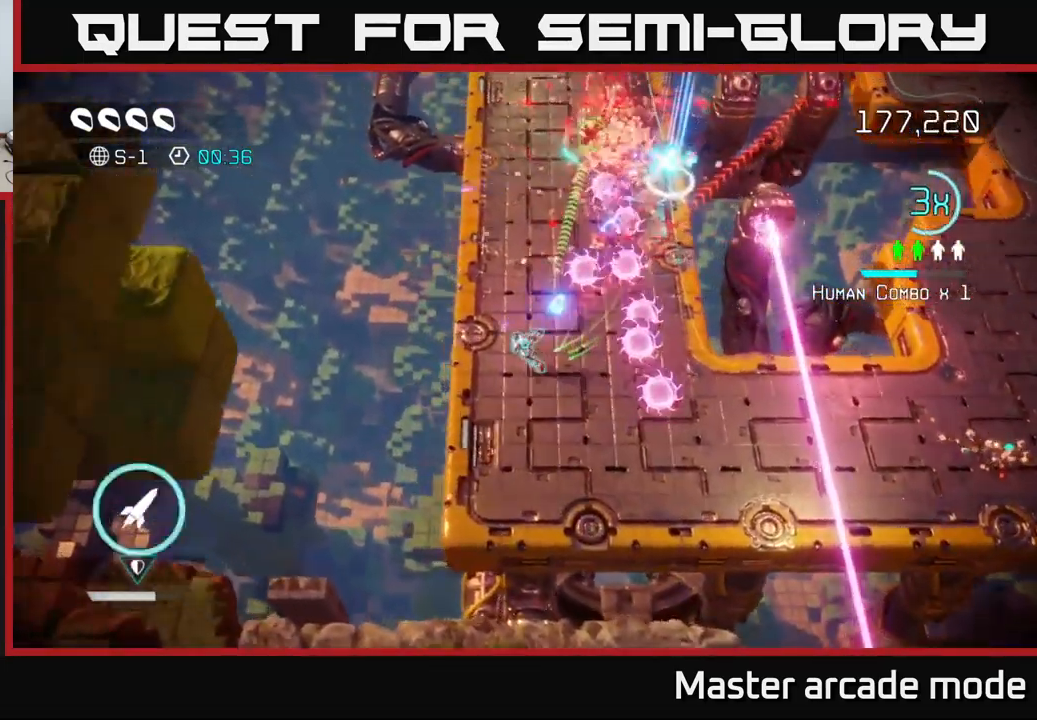
{"buttons": [], "left_stick": "up-right", "right_stick": "up", "events": [[167, "left_stick", "up-right"], [284, "L2", "down"], [417, "right_stick", "up"], [484, "L2", "up"]]}
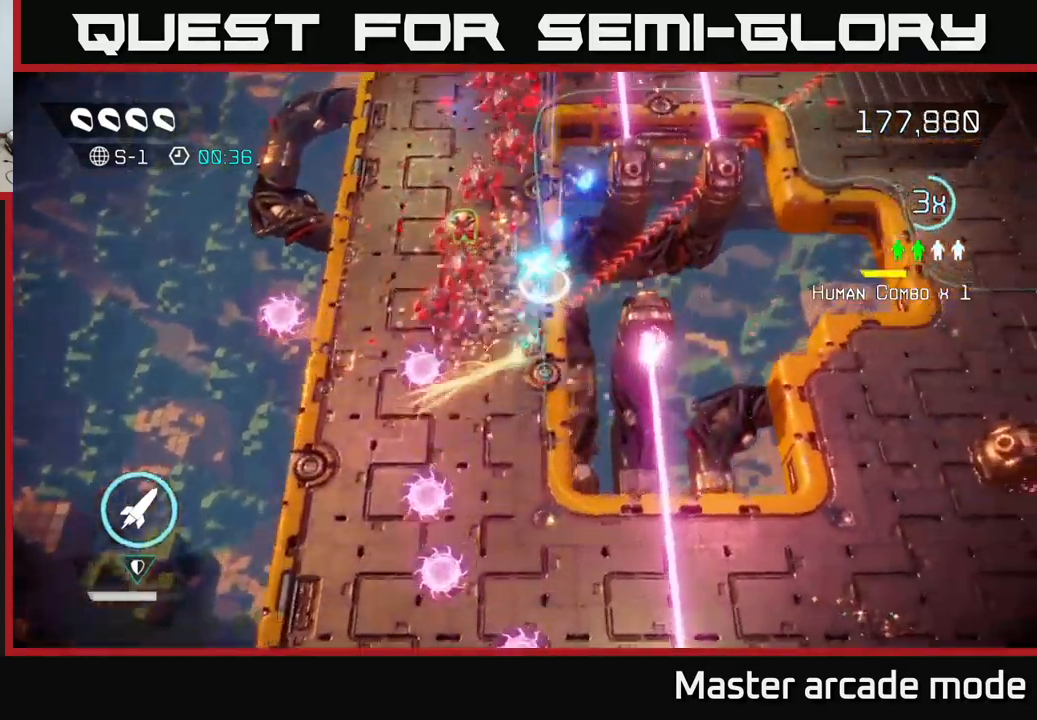
{"buttons": ["L2"], "left_stick": "up-left", "right_stick": "up", "events": [[67, "L2", "down"], [134, "left_stick", "up"], [134, "right_stick", "up-left"], [184, "L2", "up"], [267, "left_stick", "up-left"], [350, "L2", "down"], [400, "right_stick", "up"]]}
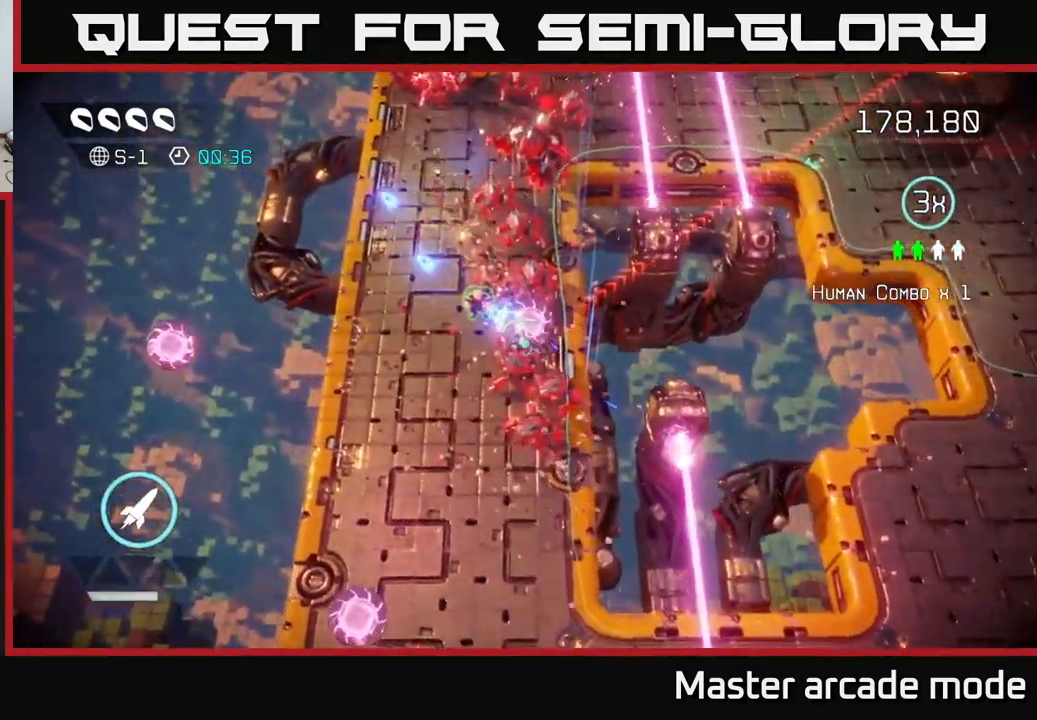
{"buttons": [], "left_stick": "up-left", "right_stick": "up-right", "events": [[17, "right_stick", "up-right"], [34, "L2", "up"]]}
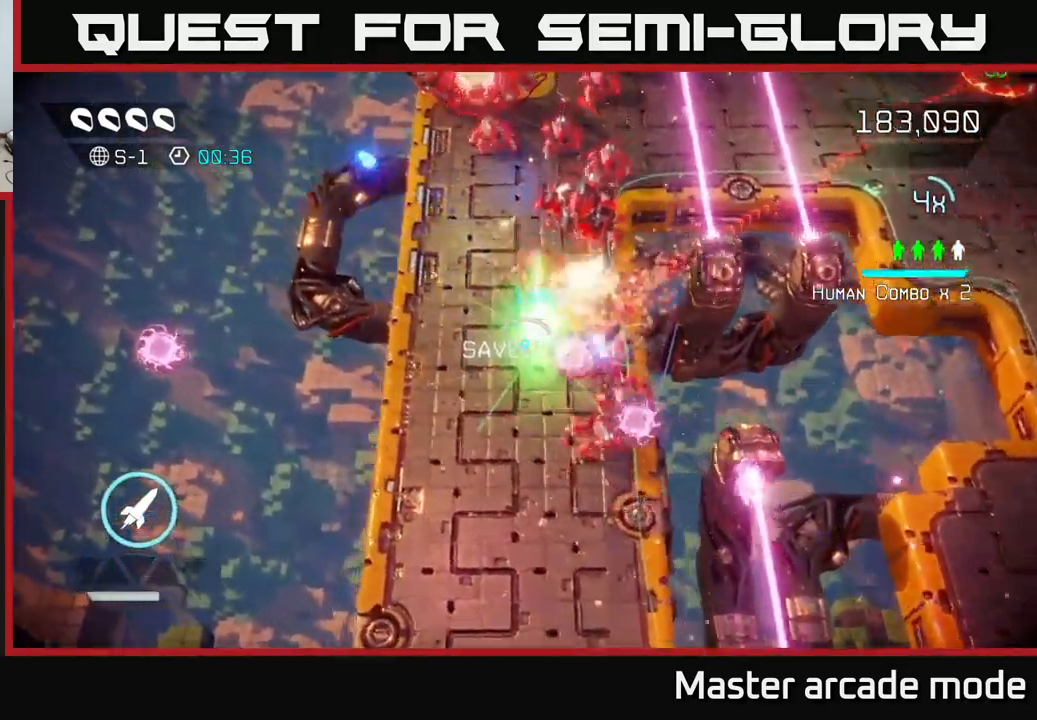
{"buttons": [], "left_stick": "up", "right_stick": "up-right", "events": [[384, "left_stick", "up"]]}
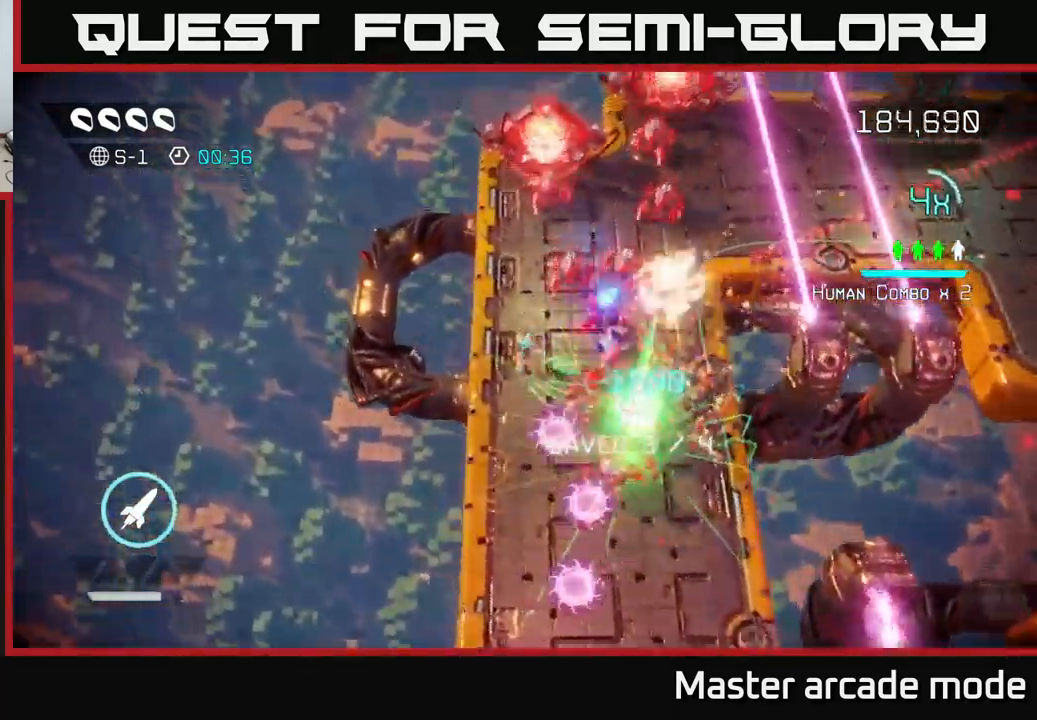
{"buttons": [], "left_stick": "up-right", "right_stick": "up-right", "events": [[117, "left_stick", "up-right"]]}
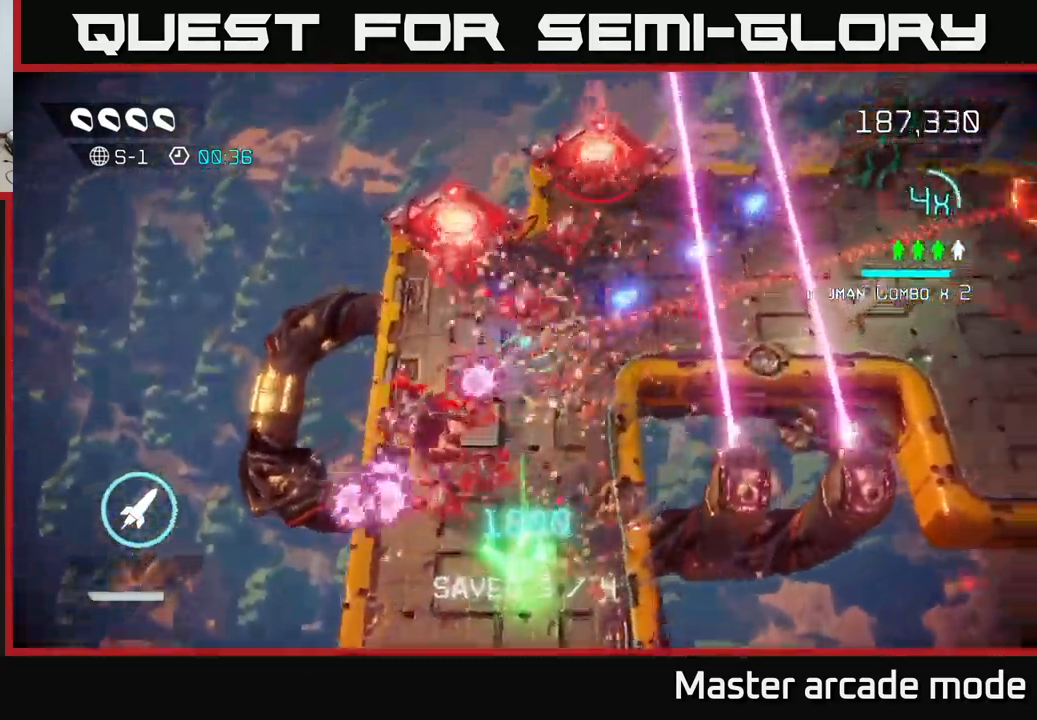
{"buttons": ["L2"], "left_stick": "right", "right_stick": "right", "events": [[200, "left_stick", "right"], [234, "right_stick", "right"], [484, "L2", "down"]]}
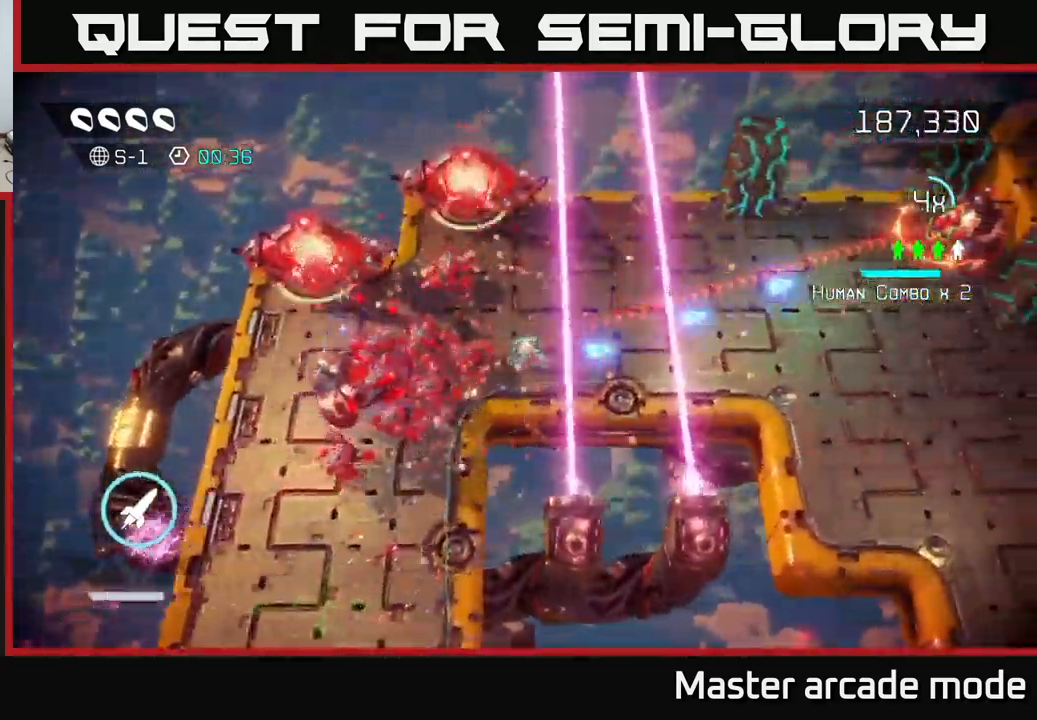
{"buttons": [], "left_stick": "right", "right_stick": "up-right", "events": [[250, "right_stick", "up-right"], [350, "R2", "down"], [384, "L2", "up"], [467, "R2", "up"]]}
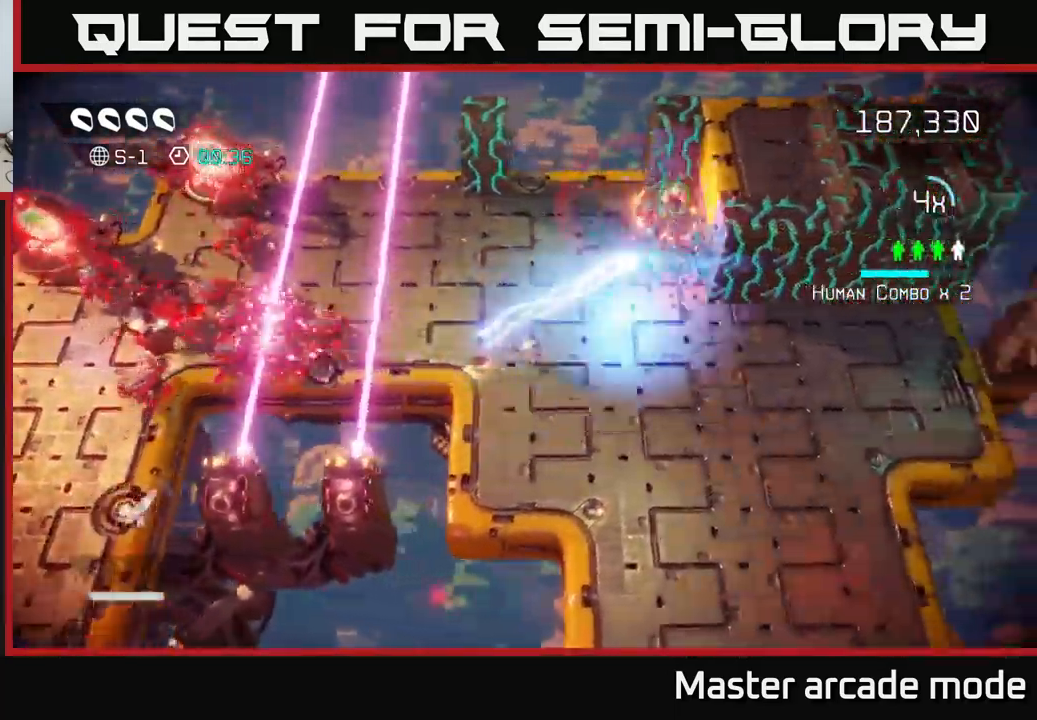
{"buttons": [], "left_stick": "up-right", "right_stick": "up-right", "events": [[134, "left_stick", "up-right"]]}
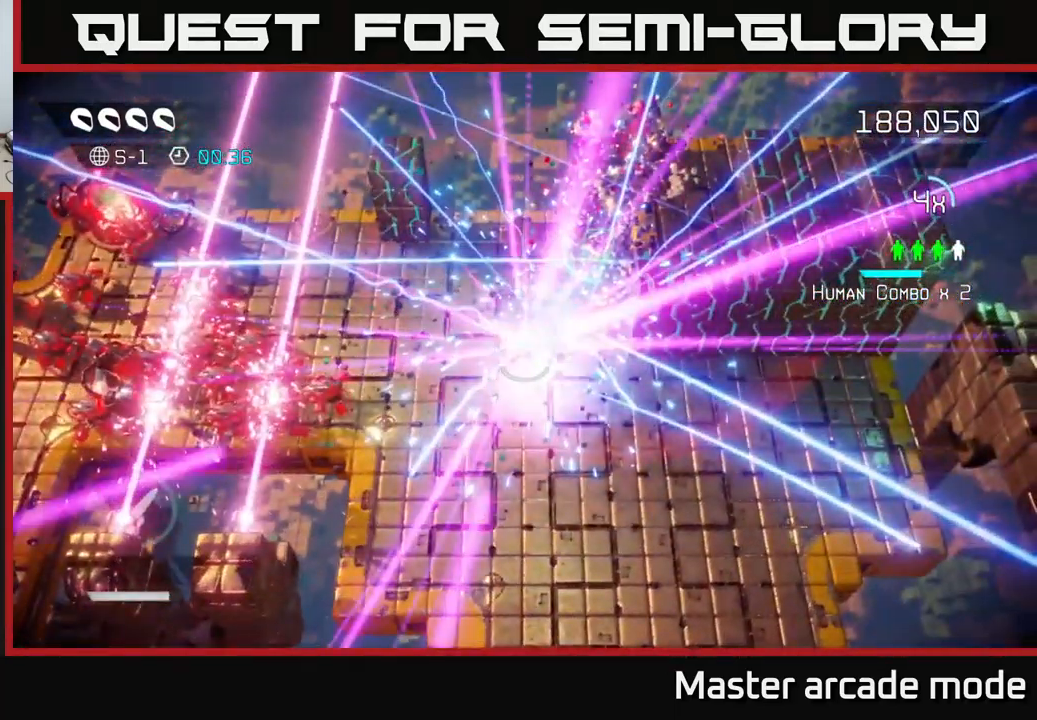
{"buttons": [], "left_stick": "up-right", "right_stick": "center", "events": [[234, "right_stick", "up-left"], [284, "right_stick", "left"], [417, "right_stick", "center"]]}
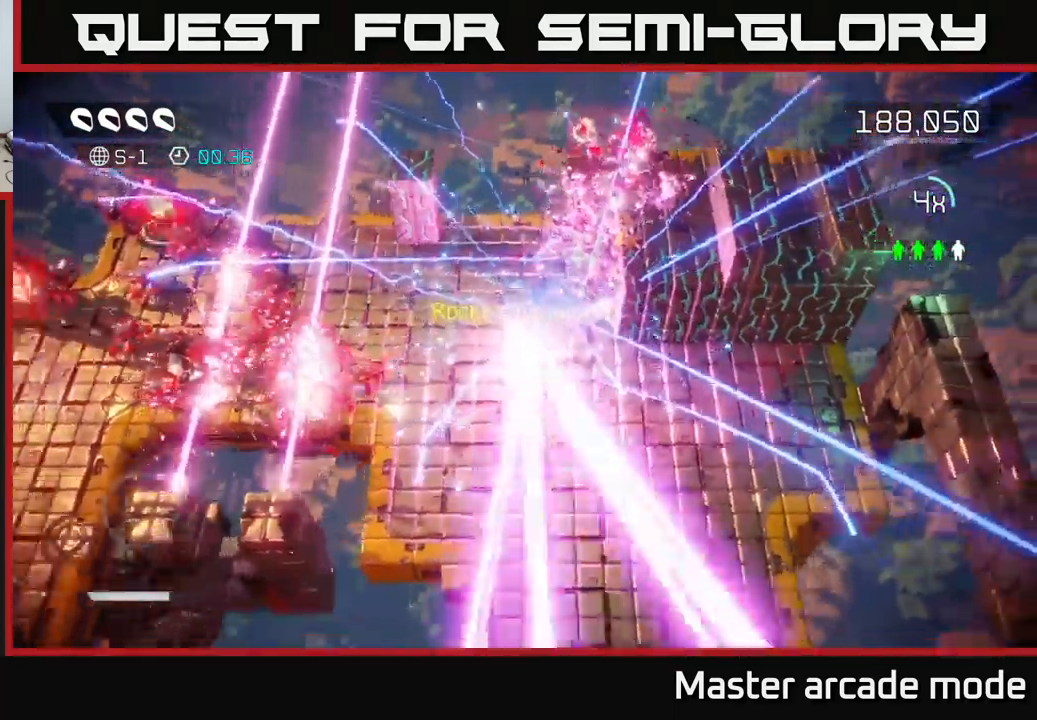
{"buttons": [], "left_stick": "center", "right_stick": "center", "events": [[17, "left_stick", "center"]]}
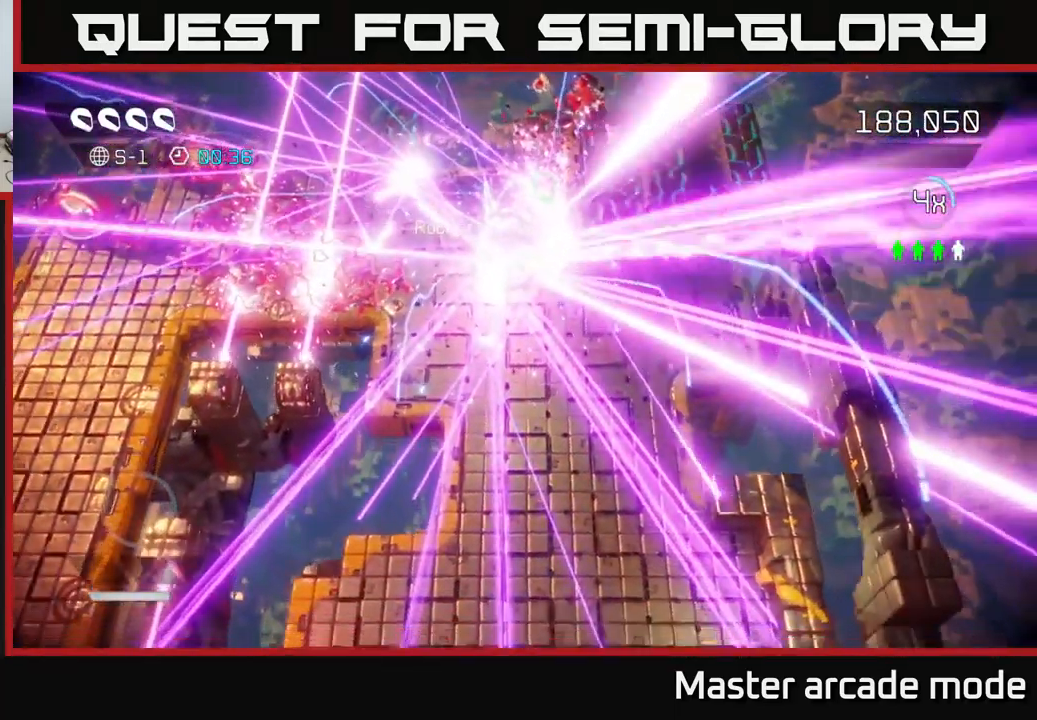
{"buttons": [], "left_stick": "center", "right_stick": "center", "events": []}
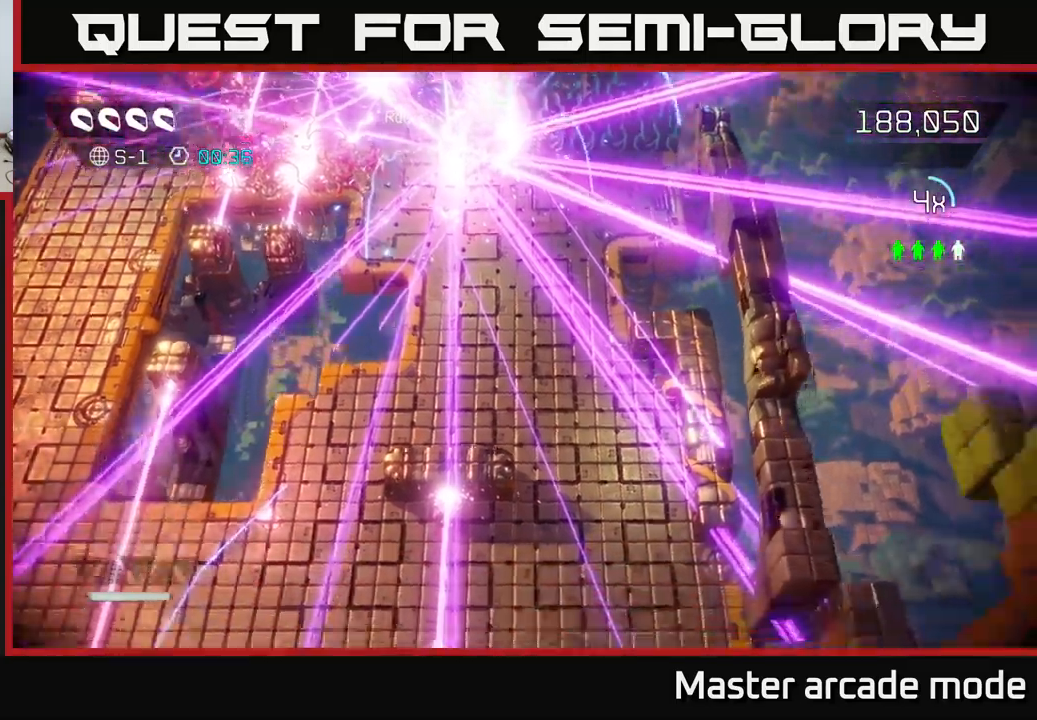
{"buttons": [], "left_stick": "up", "right_stick": "up", "events": [[383, "left_stick", "up"], [400, "right_stick", "up"]]}
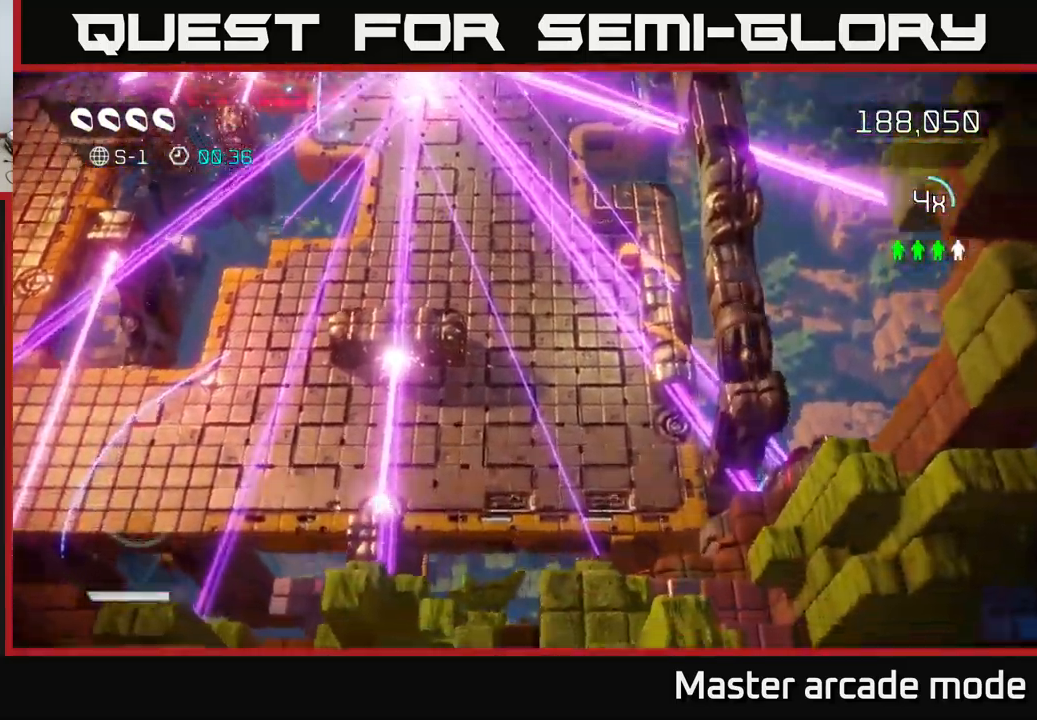
{"buttons": [], "left_stick": "up-left", "right_stick": "up-right", "events": [[183, "right_stick", "up-right"], [200, "left_stick", "left"], [317, "left_stick", "up-left"]]}
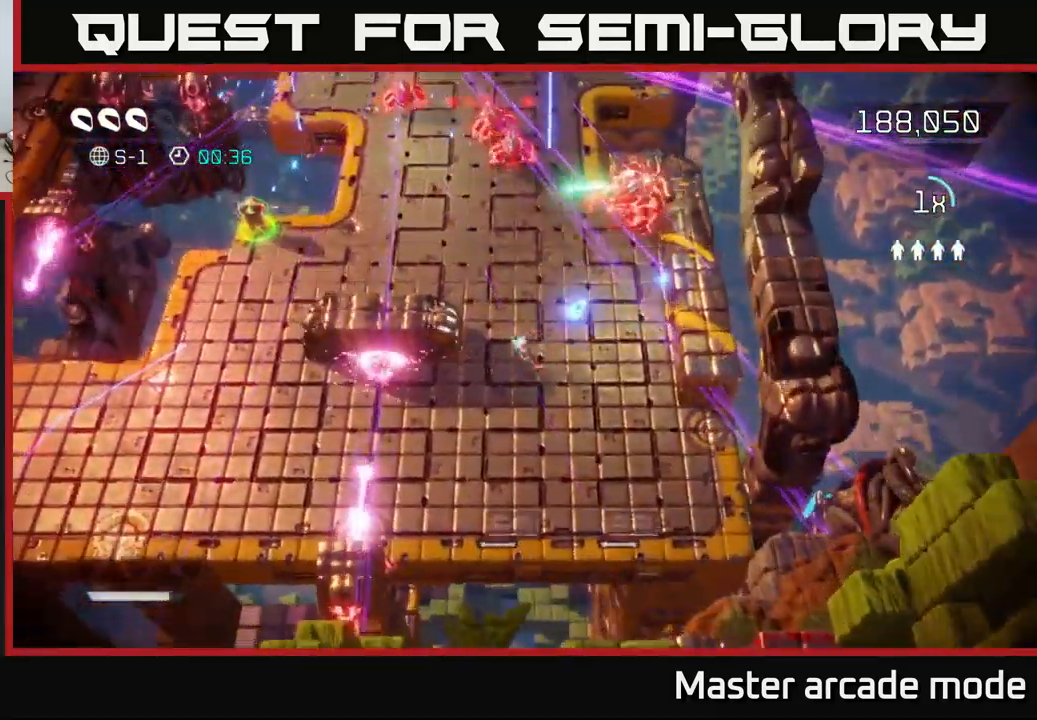
{"buttons": [], "left_stick": "up-left", "right_stick": "up-right", "events": []}
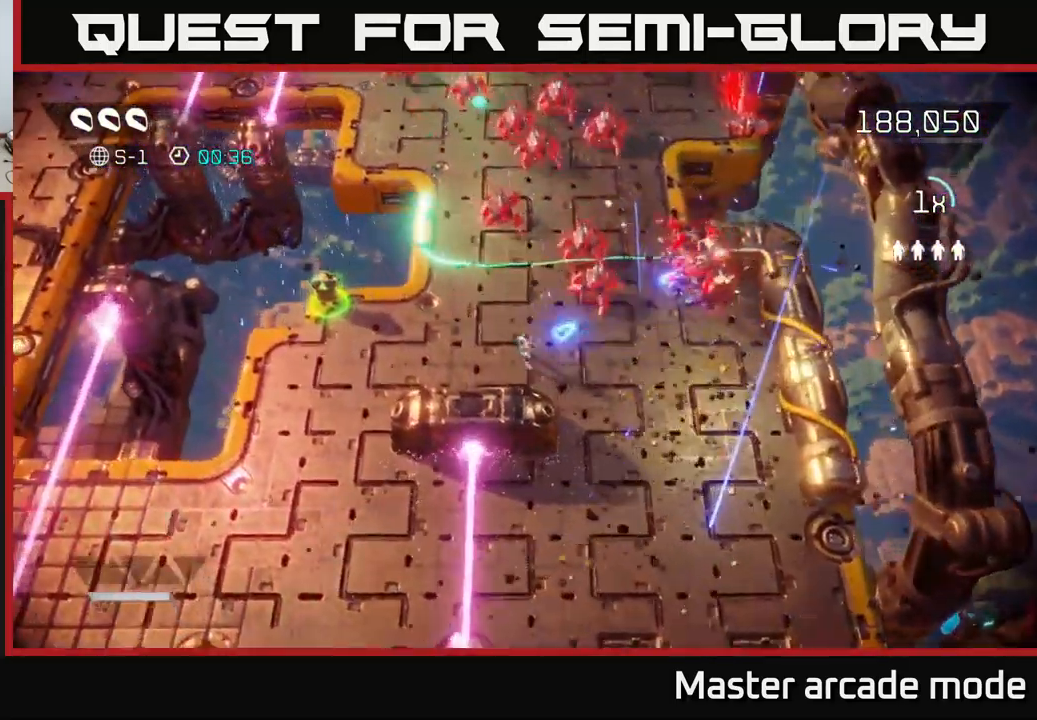
{"buttons": [], "left_stick": "up", "right_stick": "up-right", "events": [[433, "left_stick", "up"]]}